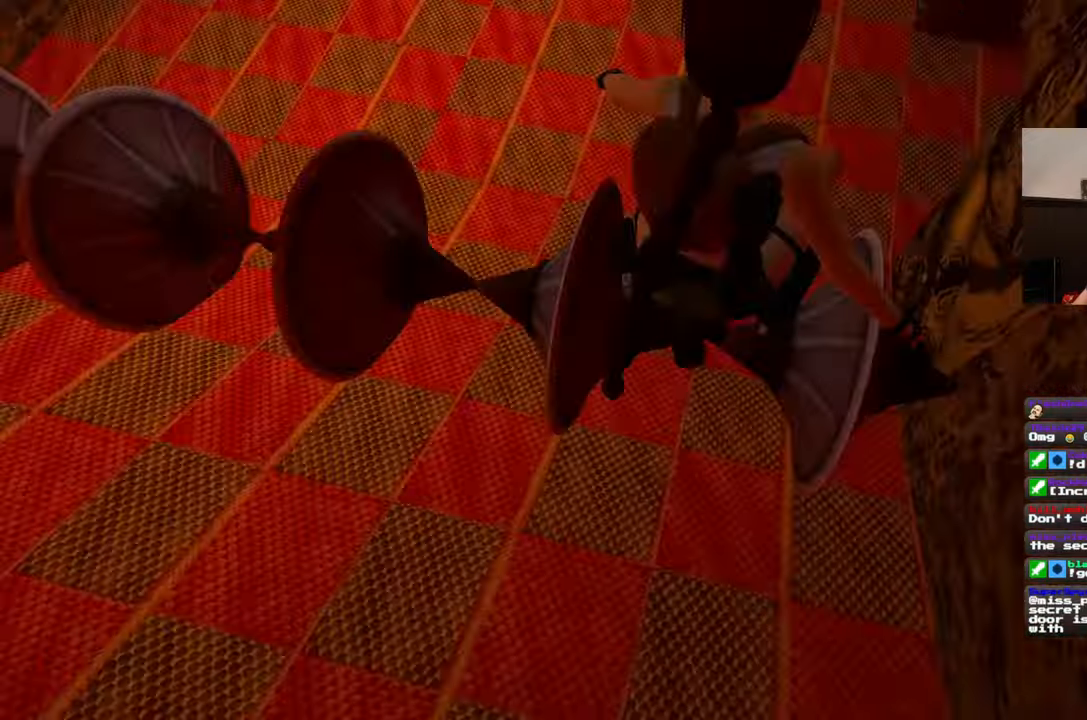
Gameplay with a controller (PlayStation layout); each line is a JSON object with the inputs held at the frame after it. "events" lists button and stick changes between this image and that frame as [ms after this image, input, new state], when the widget could be followed in between. Not read: L2 L3 R2 R3.
{"buttons": [], "left_stick": "up-right", "right_stick": "right", "events": [[17, "SQUARE", "up"], [417, "left_stick", "up-right"], [450, "right_stick", "right"]]}
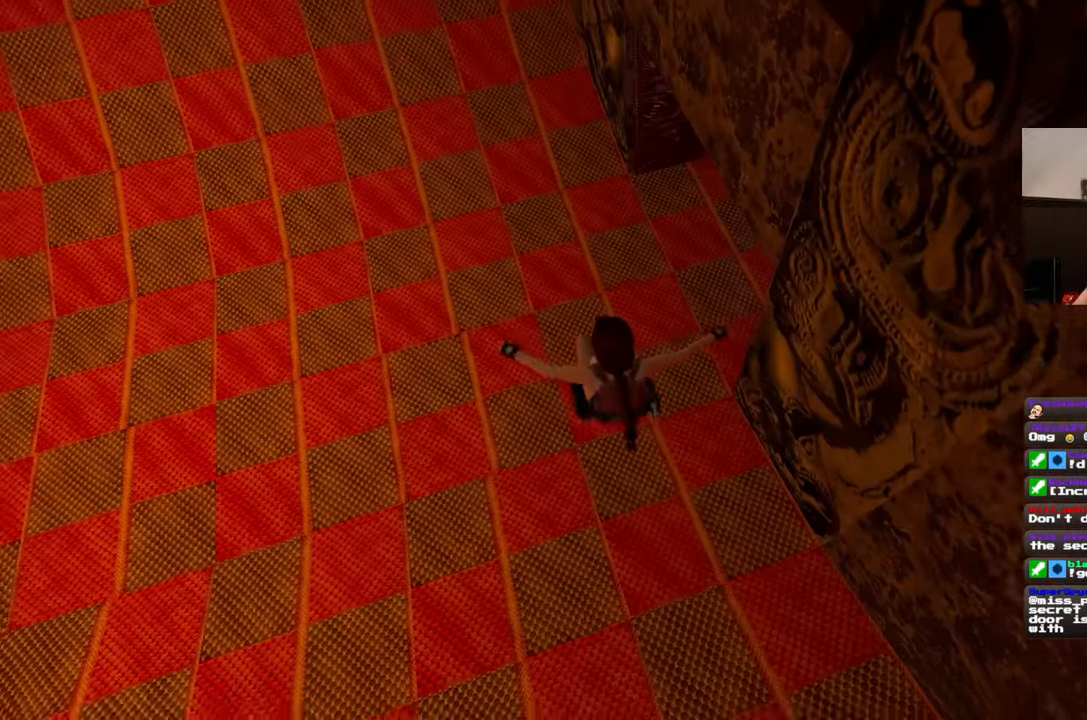
{"buttons": [], "left_stick": "up", "right_stick": "up-right", "events": [[217, "right_stick", "up-right"], [383, "left_stick", "up"]]}
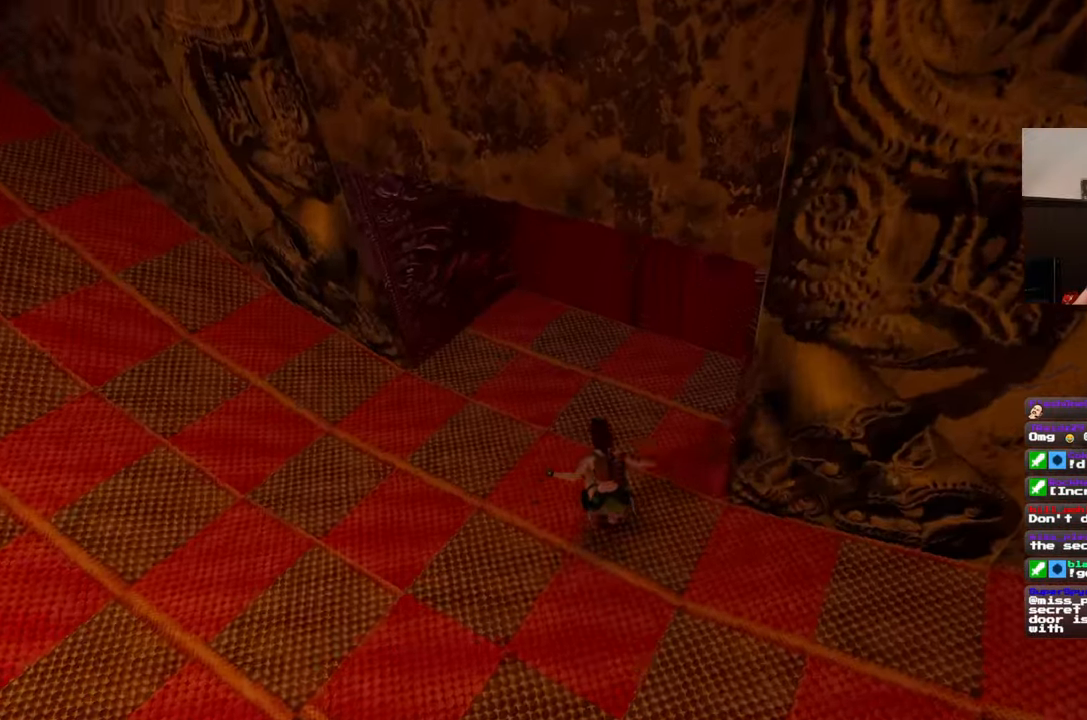
{"buttons": ["SQUARE"], "left_stick": "up", "right_stick": "center", "events": [[200, "right_stick", "center"], [283, "SQUARE", "down"]]}
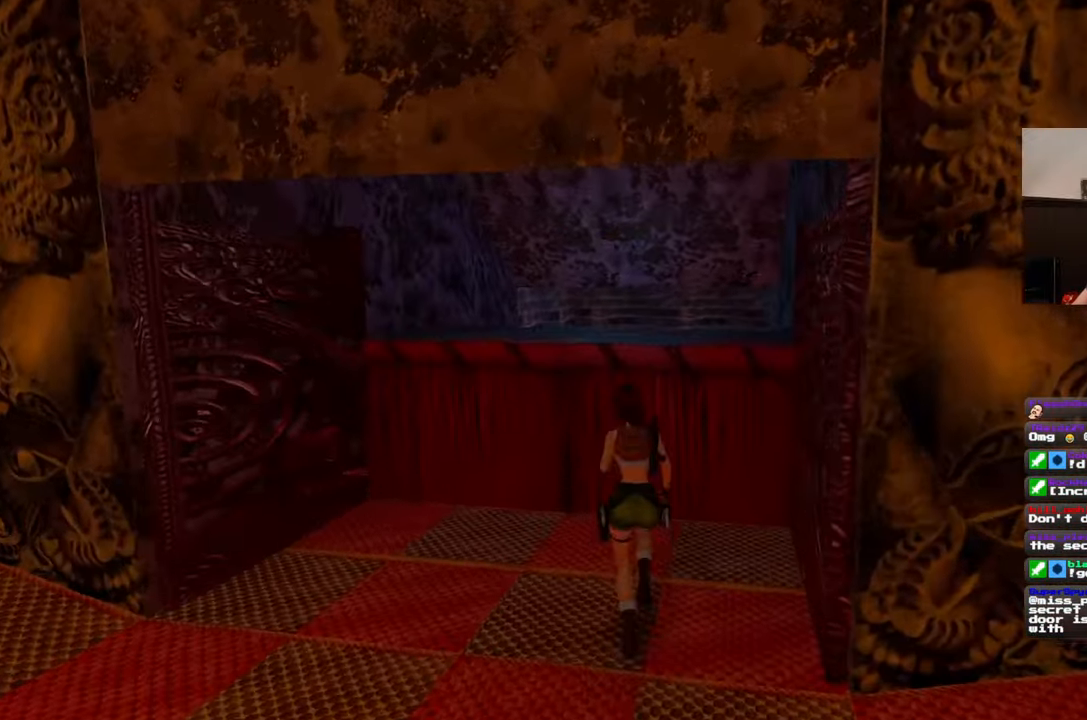
{"buttons": [], "left_stick": "center", "right_stick": "center", "events": [[150, "SQUARE", "up"], [367, "left_stick", "center"]]}
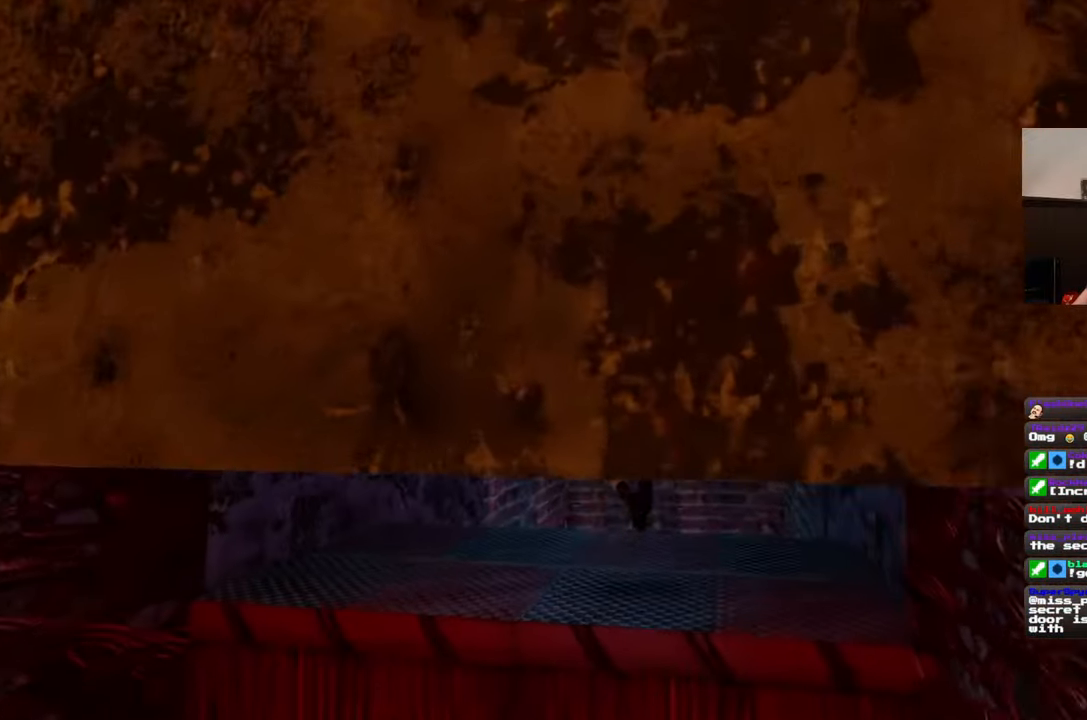
{"buttons": [], "left_stick": "center", "right_stick": "down", "events": [[233, "left_stick", "up-left"], [350, "left_stick", "center"], [350, "right_stick", "down"]]}
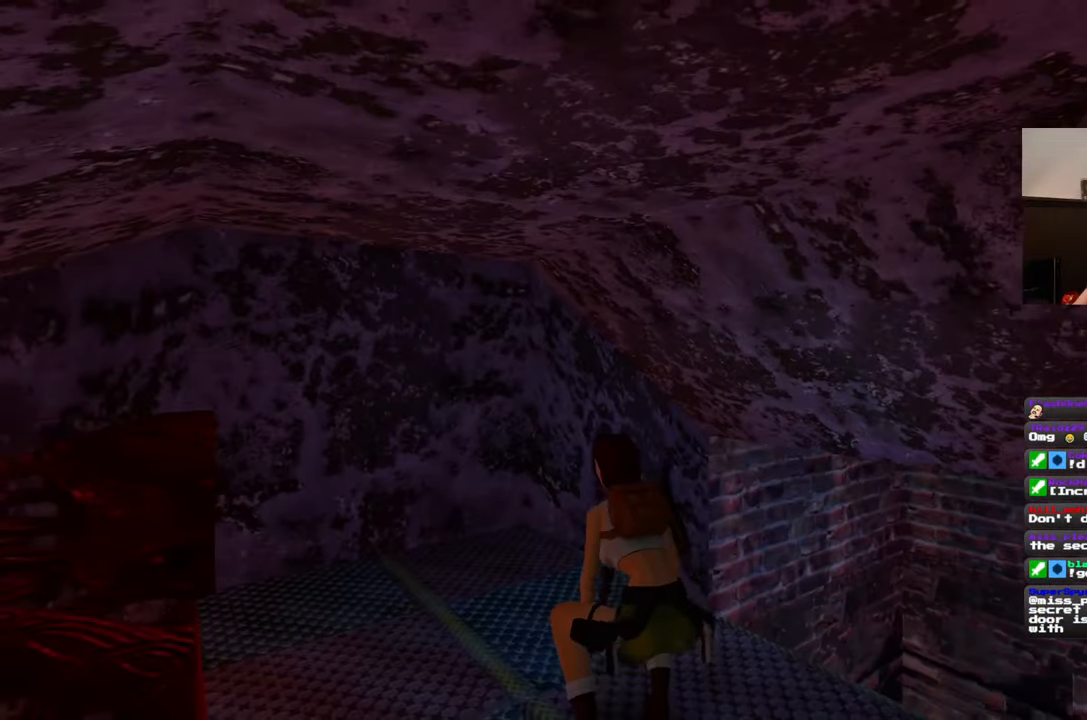
{"buttons": [], "left_stick": "center", "right_stick": "center", "events": [[83, "right_stick", "center"]]}
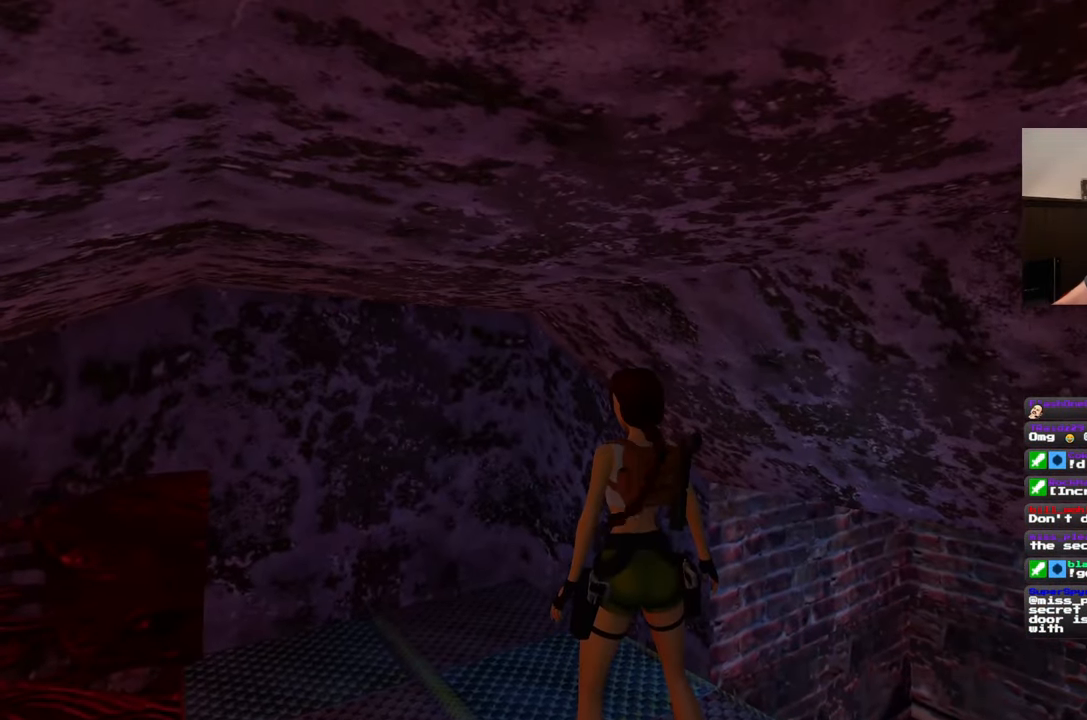
{"buttons": [], "left_stick": "center", "right_stick": "center", "events": []}
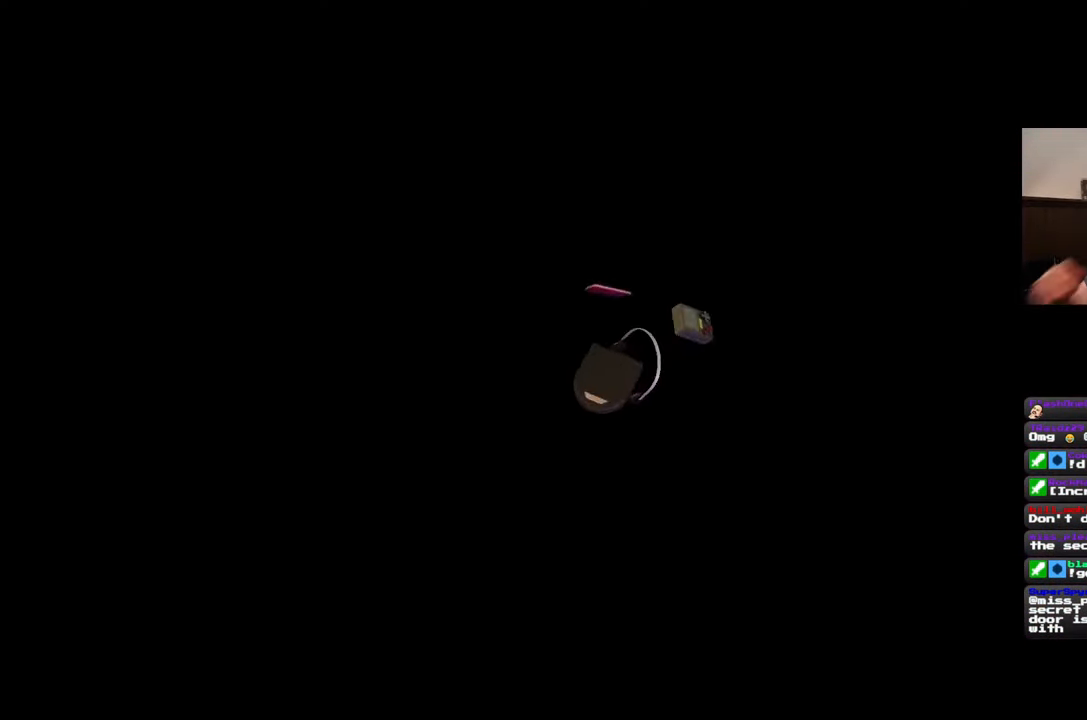
{"buttons": [], "left_stick": "center", "right_stick": "center", "events": []}
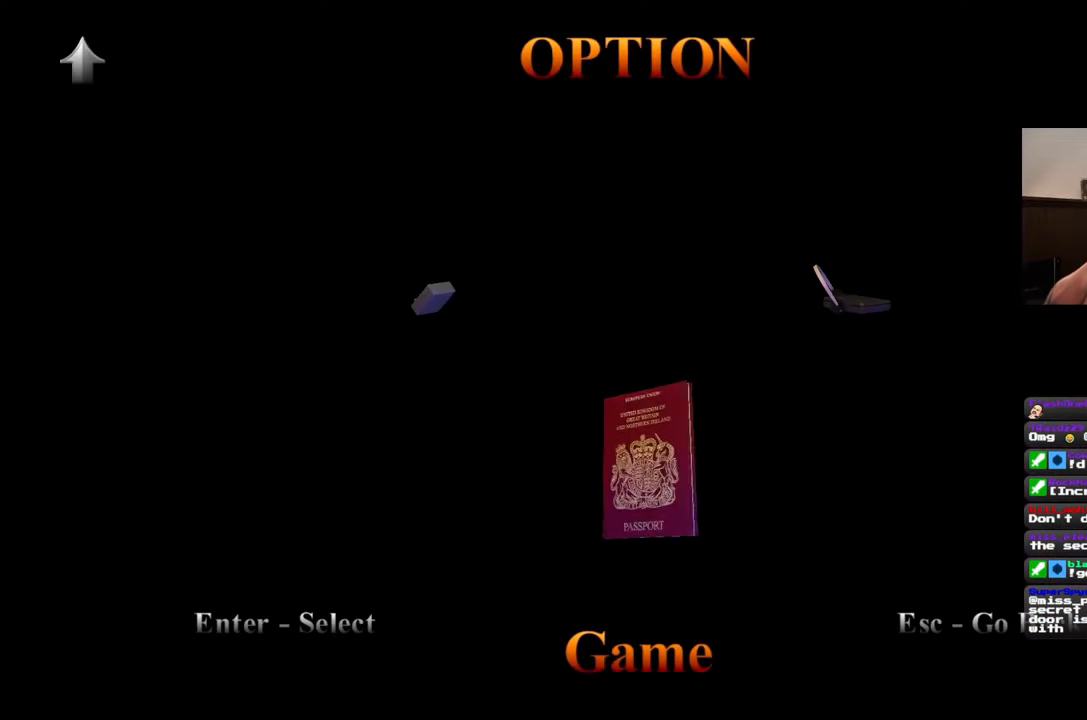
{"buttons": [], "left_stick": "center", "right_stick": "center", "events": []}
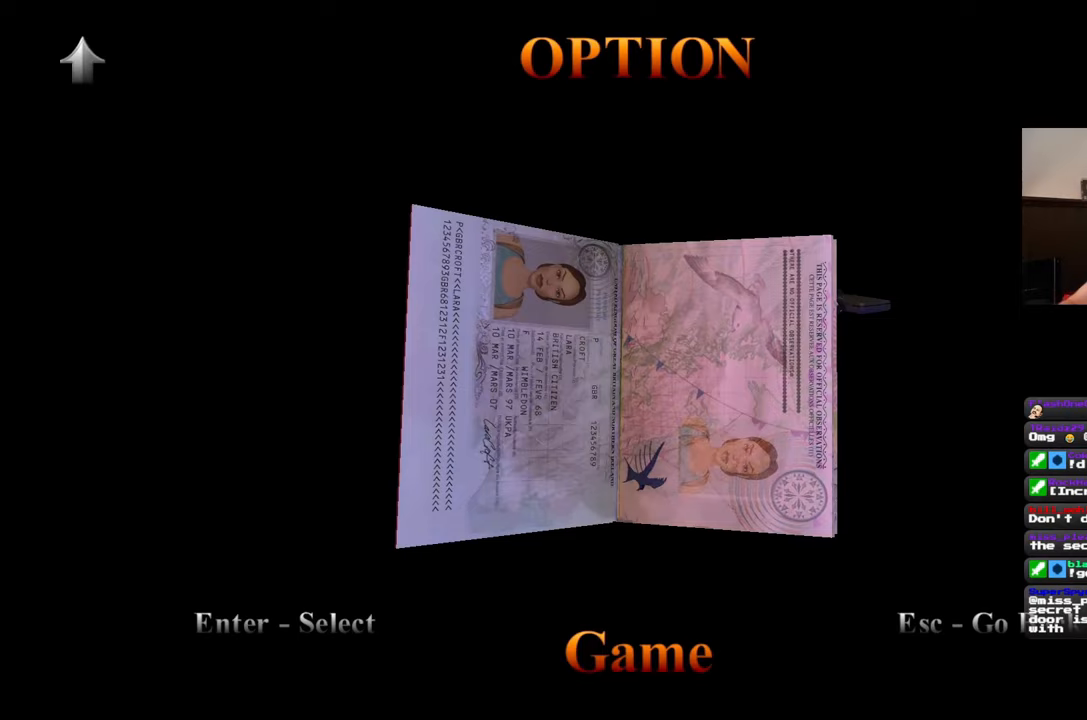
{"buttons": [], "left_stick": "center", "right_stick": "center", "events": []}
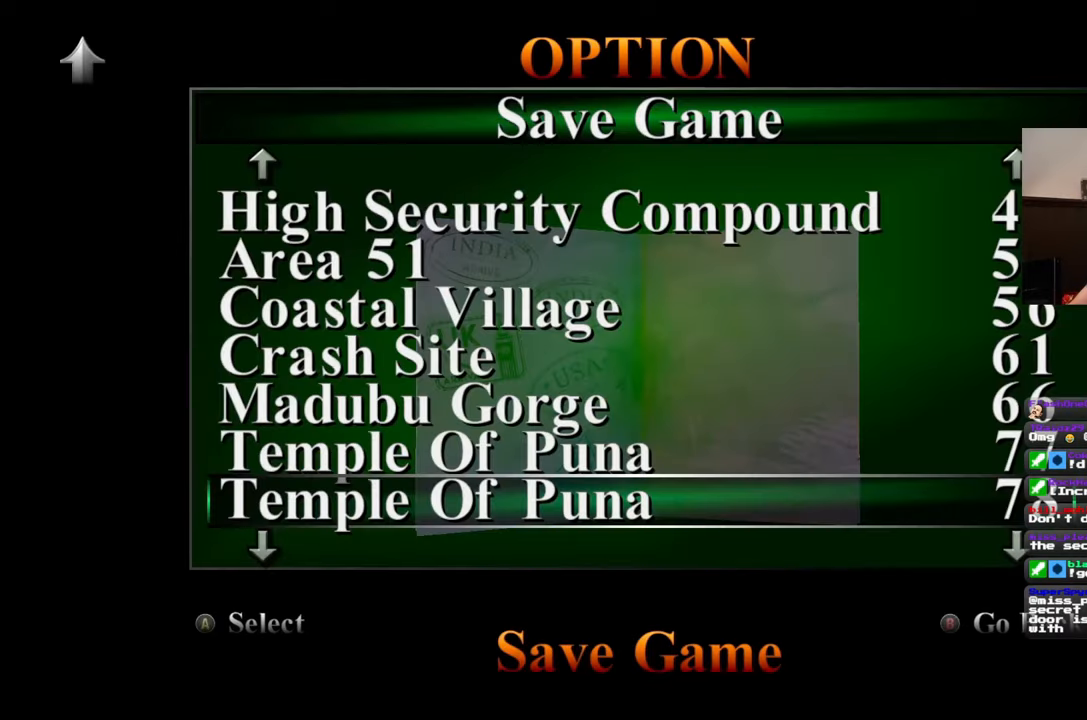
{"buttons": [], "left_stick": "center", "right_stick": "center", "events": []}
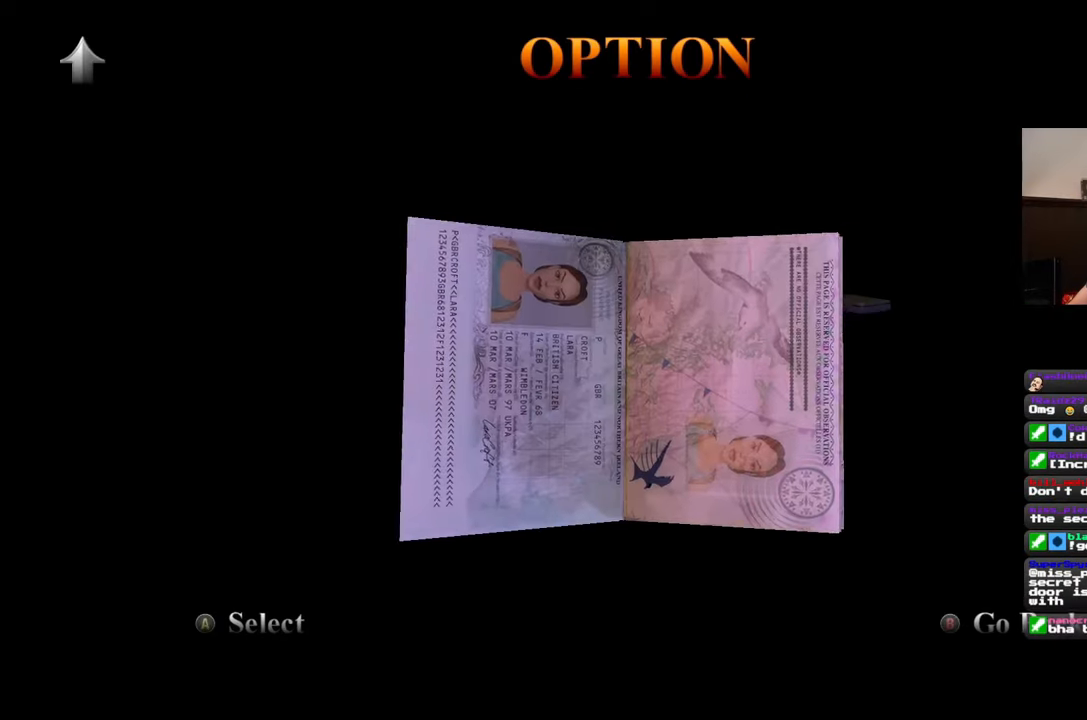
{"buttons": [], "left_stick": "center", "right_stick": "center", "events": []}
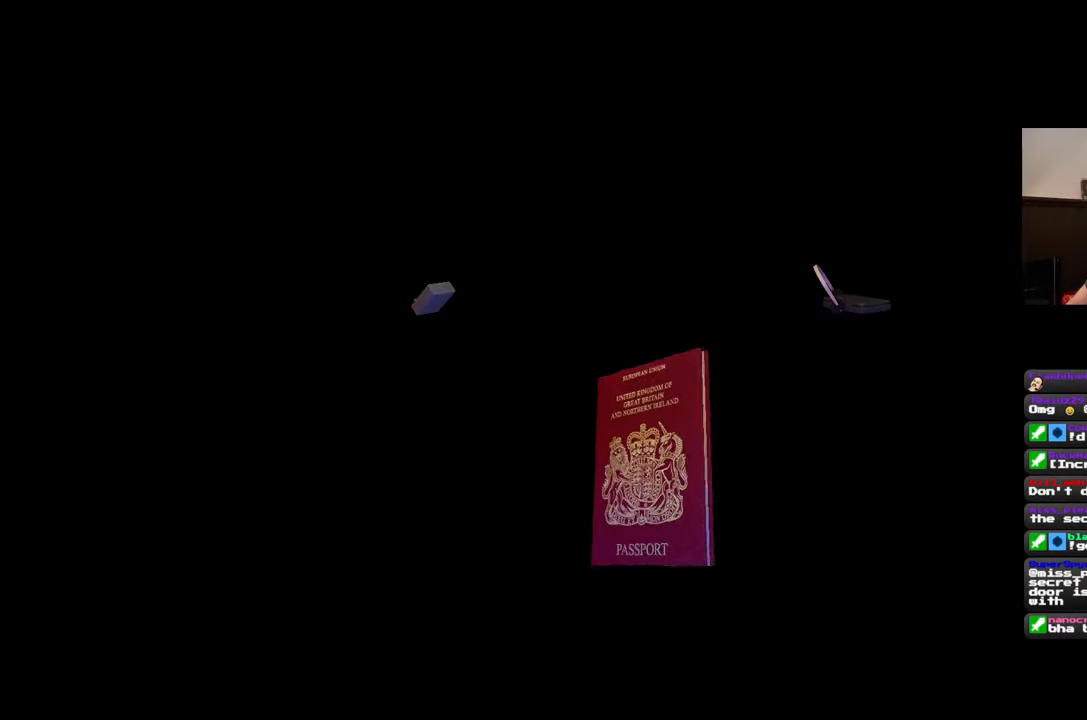
{"buttons": [], "left_stick": "center", "right_stick": "center", "events": []}
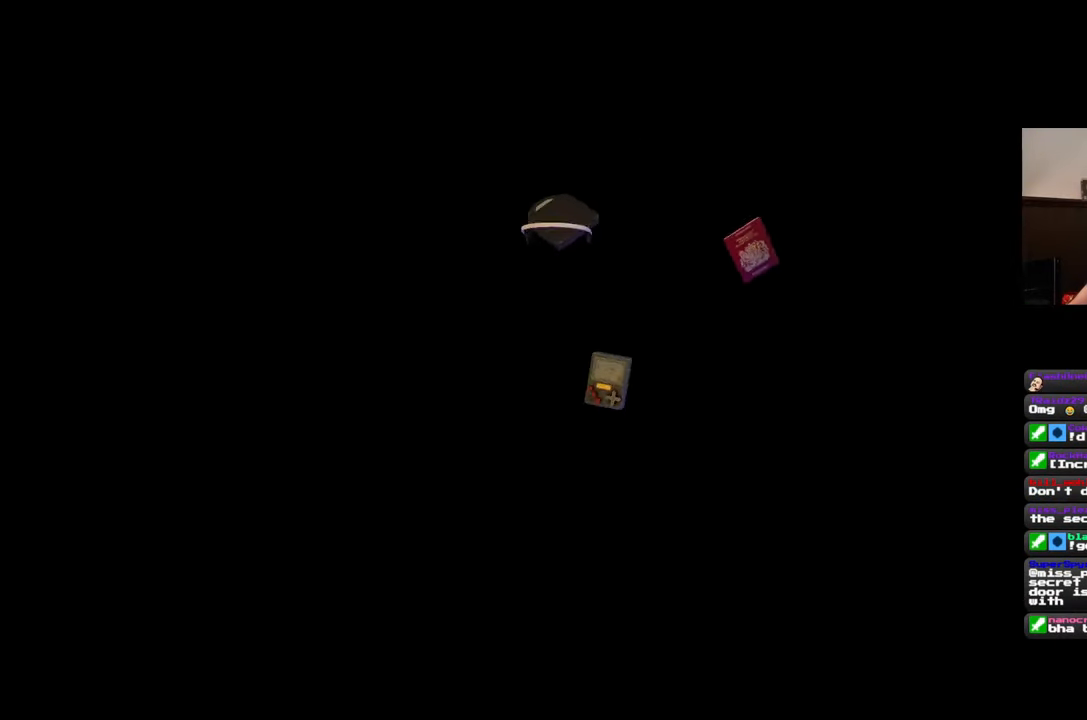
{"buttons": [], "left_stick": "up", "right_stick": "center", "events": [[83, "left_stick", "up"], [183, "right_stick", "down-right"], [283, "right_stick", "center"]]}
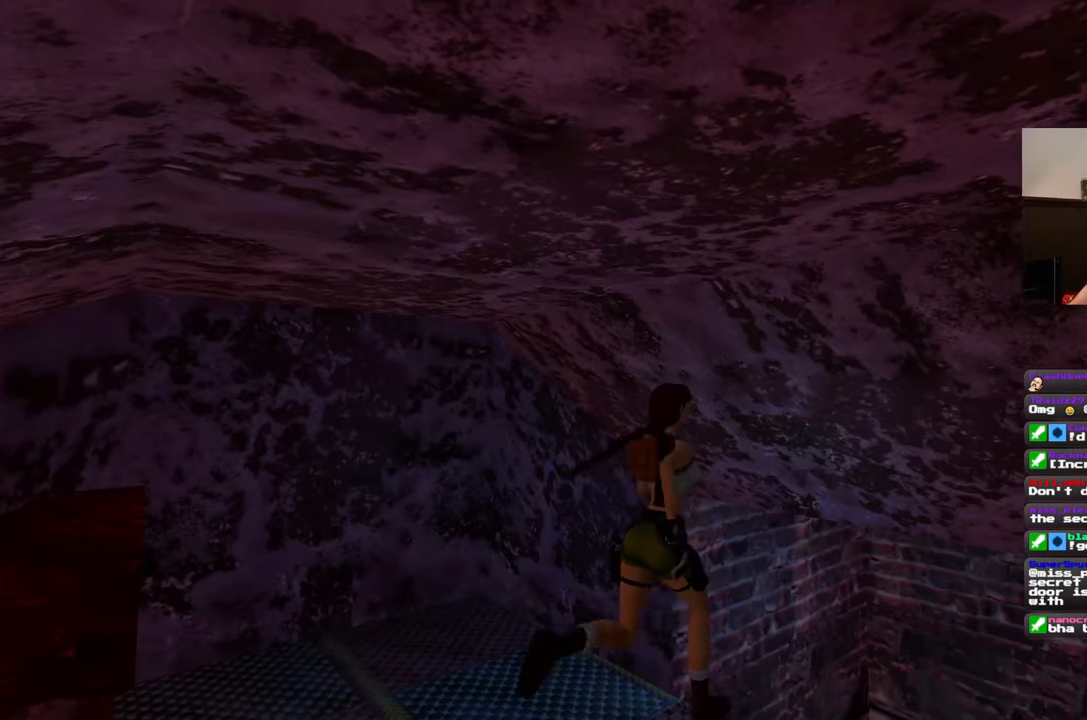
{"buttons": [], "left_stick": "center", "right_stick": "center", "events": [[233, "left_stick", "center"]]}
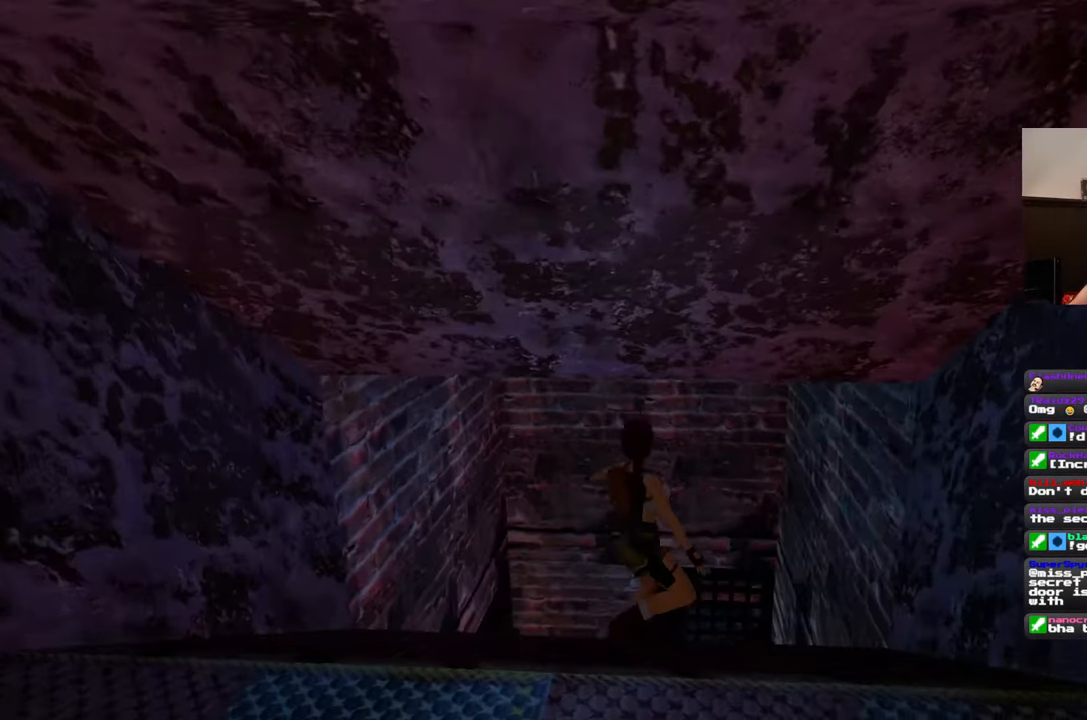
{"buttons": [], "left_stick": "center", "right_stick": "center", "events": [[17, "right_stick", "down-right"], [200, "right_stick", "center"]]}
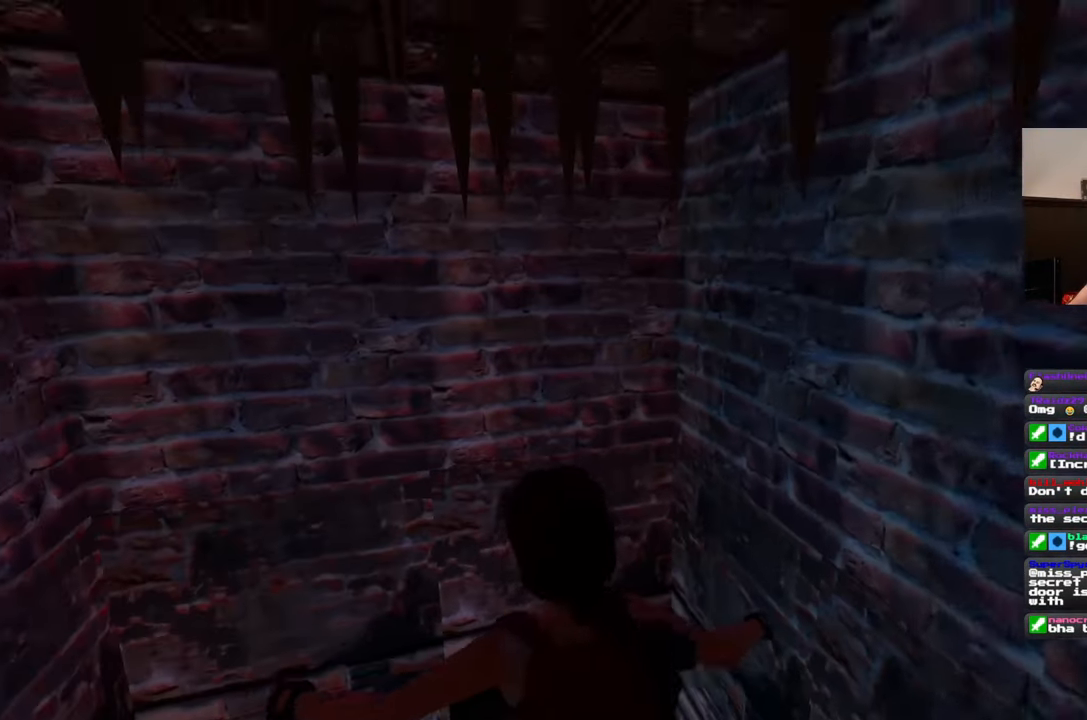
{"buttons": [], "left_stick": "center", "right_stick": "center", "events": [[83, "left_stick", "left"], [350, "left_stick", "center"]]}
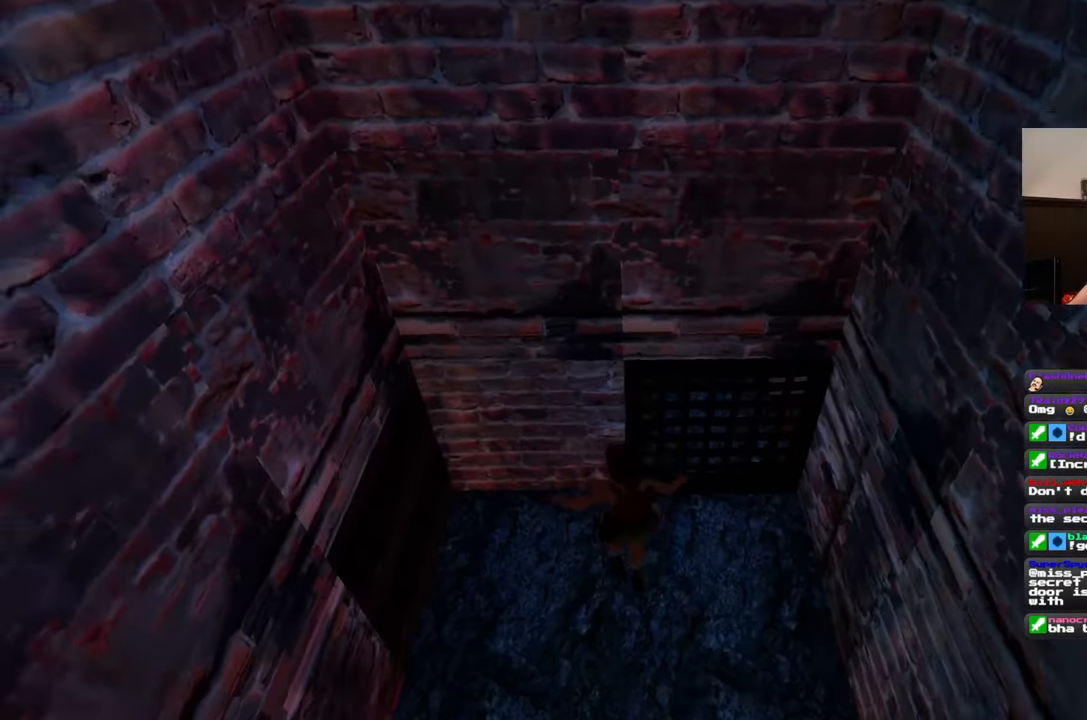
{"buttons": [], "left_stick": "up-left", "right_stick": "up-left", "events": [[317, "left_stick", "right"], [367, "right_stick", "up-left"], [483, "left_stick", "up-left"]]}
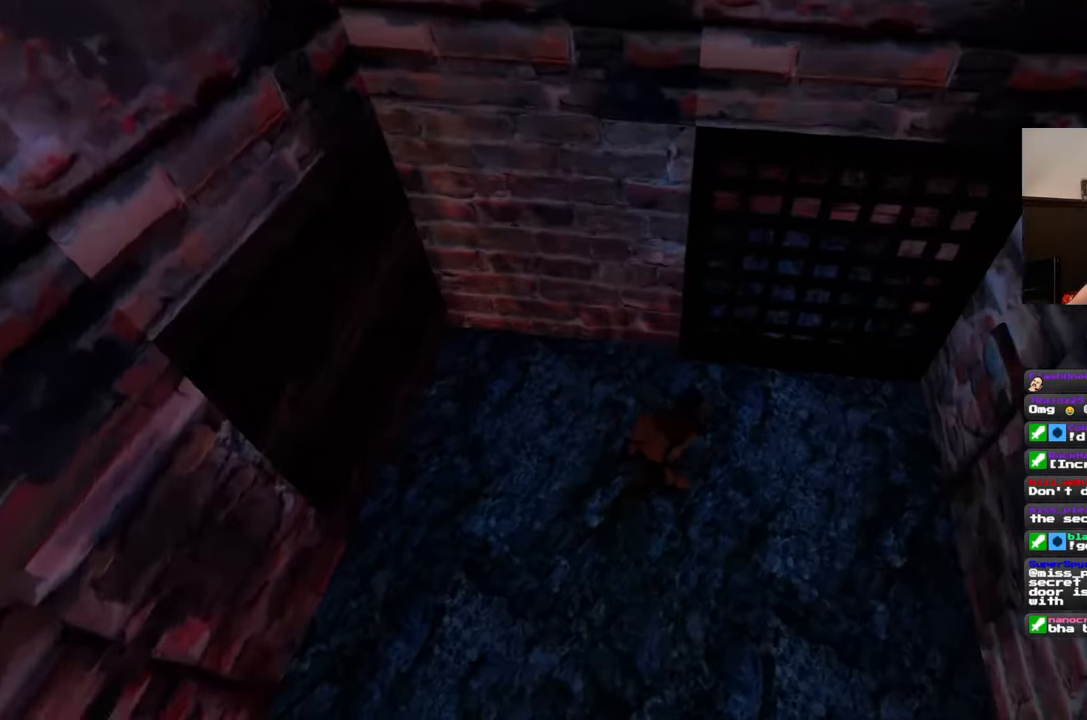
{"buttons": [], "left_stick": "up", "right_stick": "center", "events": [[300, "left_stick", "up"], [417, "right_stick", "center"]]}
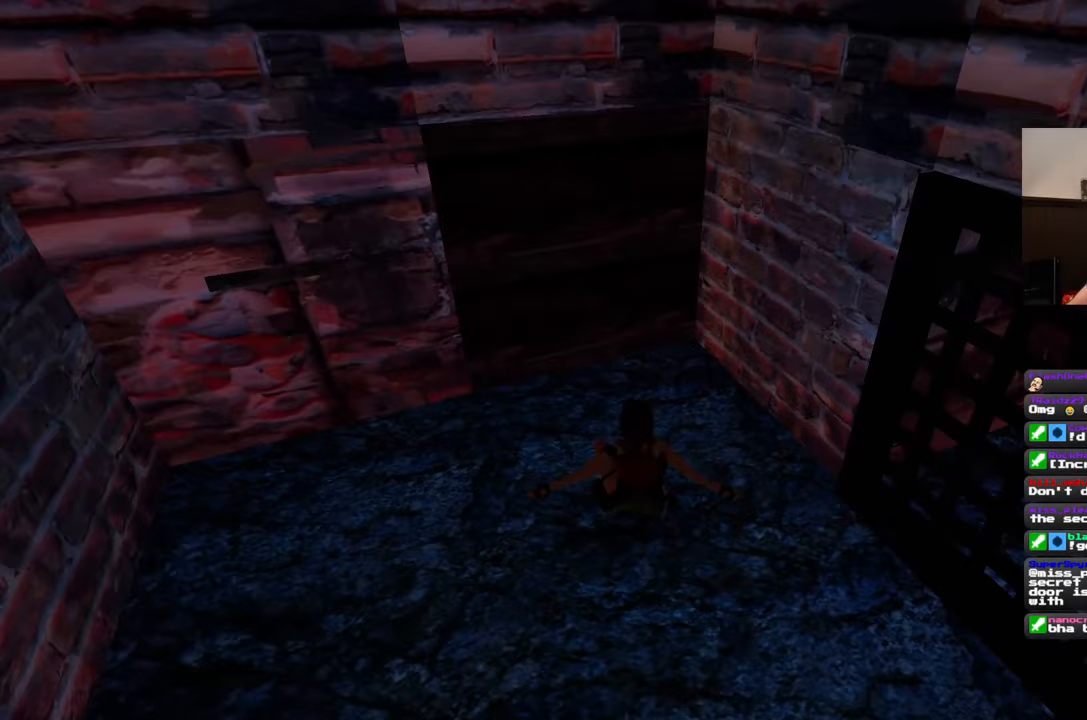
{"buttons": [], "left_stick": "up", "right_stick": "center", "events": [[233, "right_stick", "left"], [300, "right_stick", "center"]]}
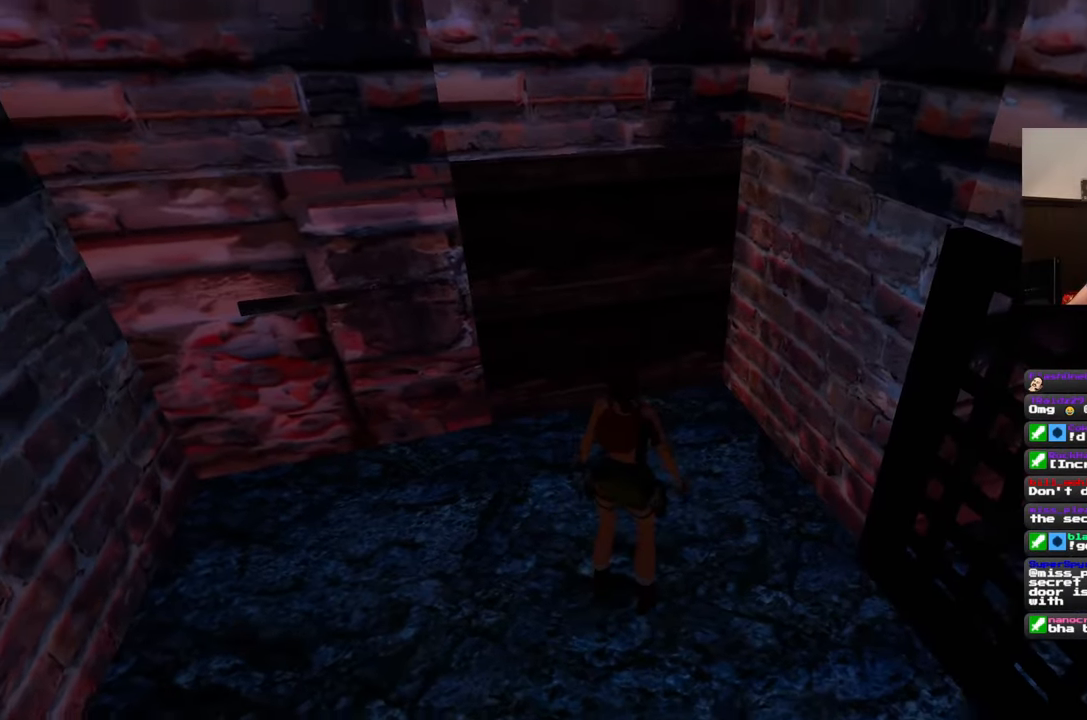
{"buttons": [], "left_stick": "up", "right_stick": "center", "events": [[133, "right_stick", "up-left"], [267, "right_stick", "center"]]}
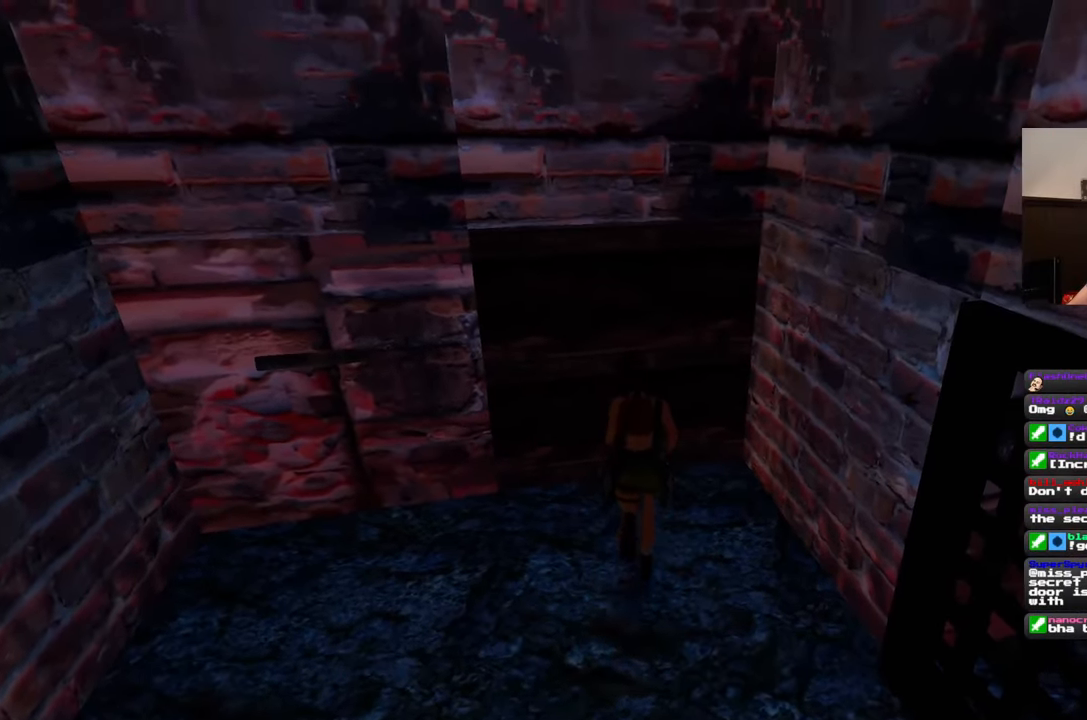
{"buttons": [], "left_stick": "center", "right_stick": "center", "events": [[67, "left_stick", "center"]]}
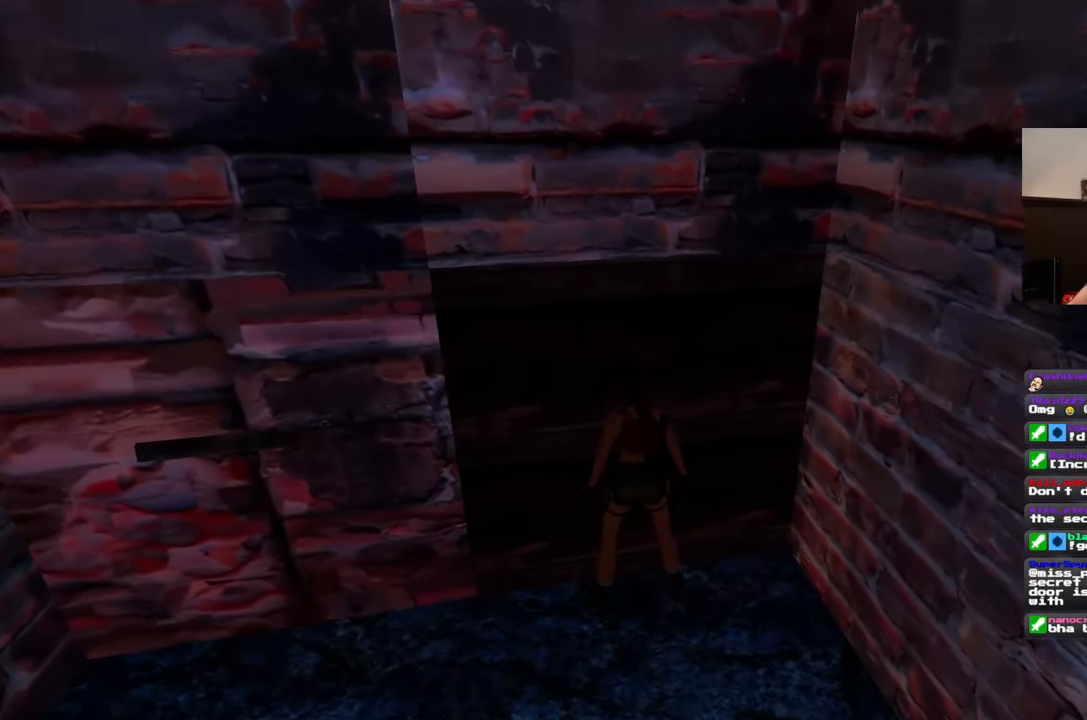
{"buttons": [], "left_stick": "center", "right_stick": "center", "events": []}
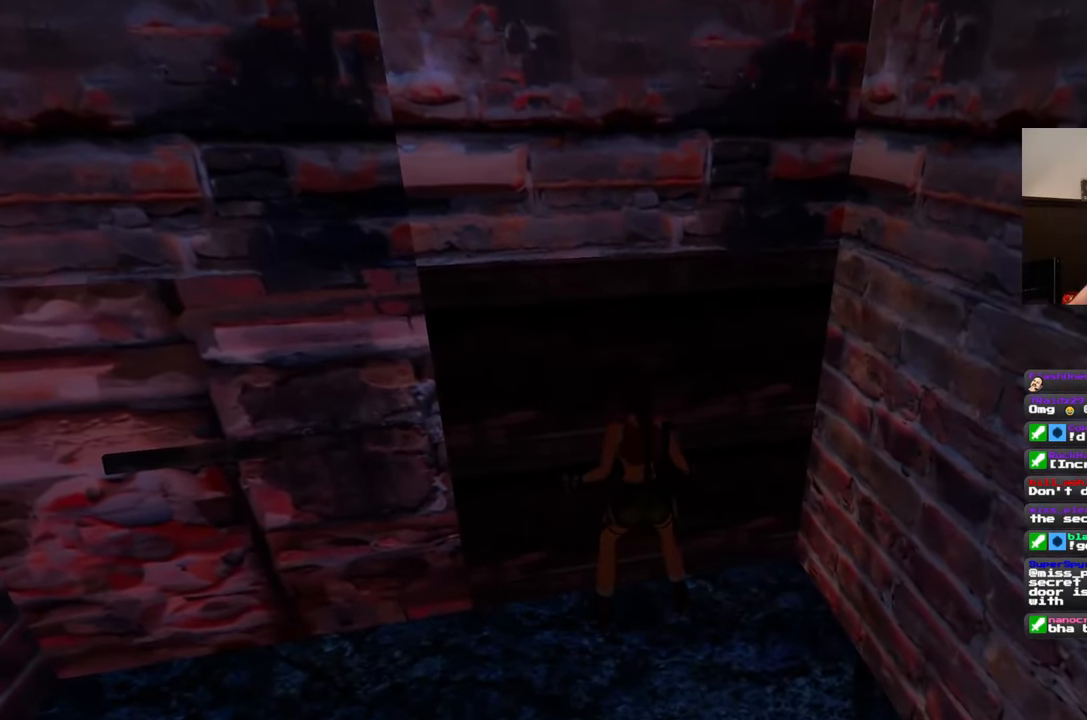
{"buttons": [], "left_stick": "center", "right_stick": "center", "events": []}
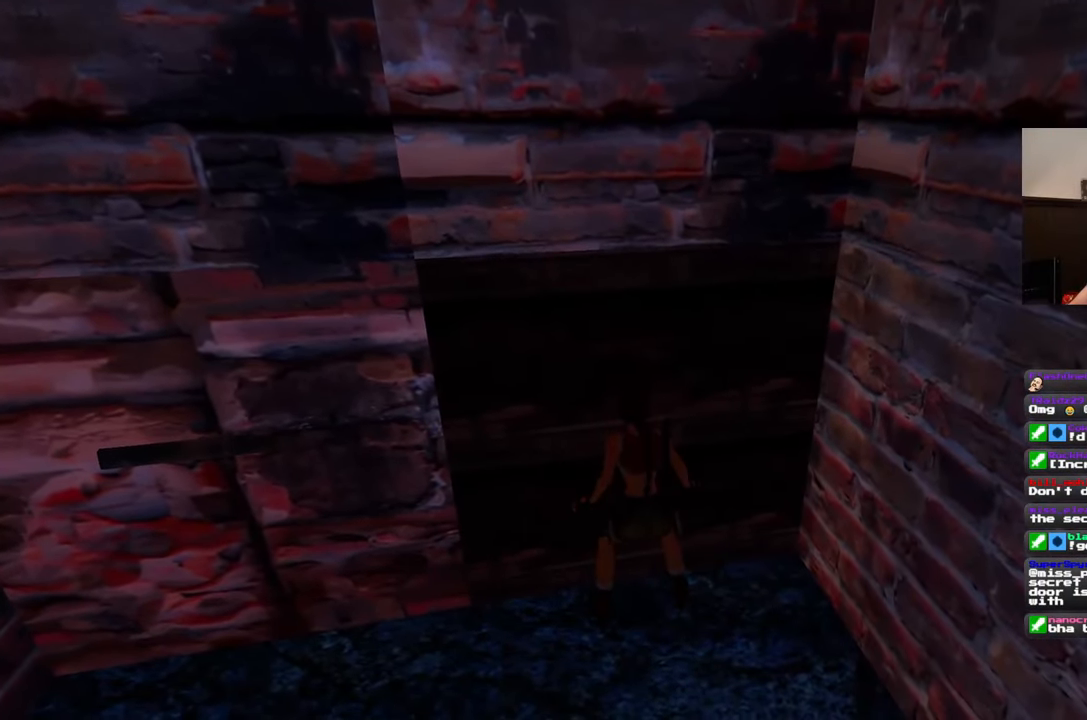
{"buttons": [], "left_stick": "center", "right_stick": "up-left", "events": [[233, "right_stick", "left"], [400, "right_stick", "up-left"]]}
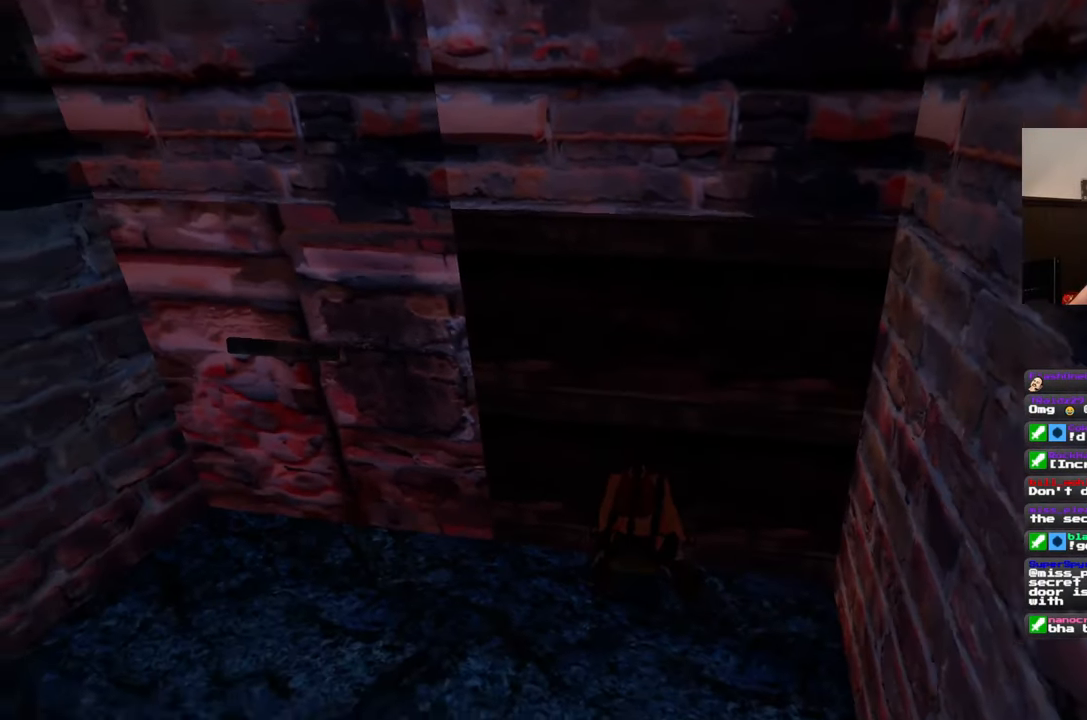
{"buttons": [], "left_stick": "center", "right_stick": "left", "events": [[183, "right_stick", "center"], [467, "right_stick", "left"]]}
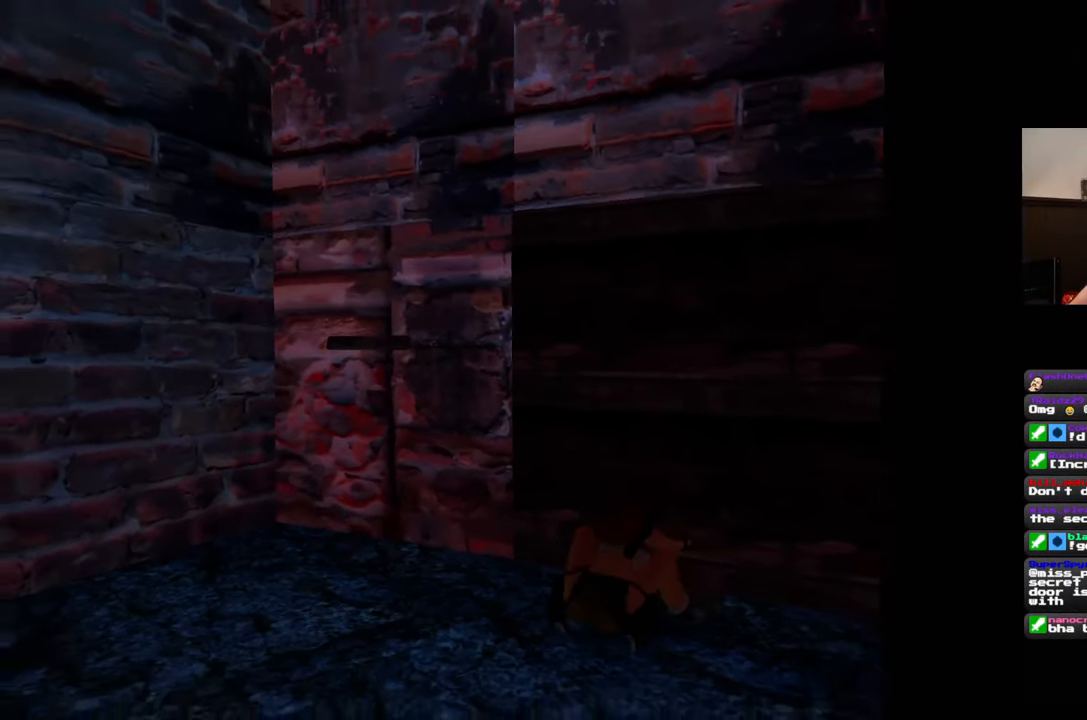
{"buttons": [], "left_stick": "center", "right_stick": "center", "events": [[200, "right_stick", "center"]]}
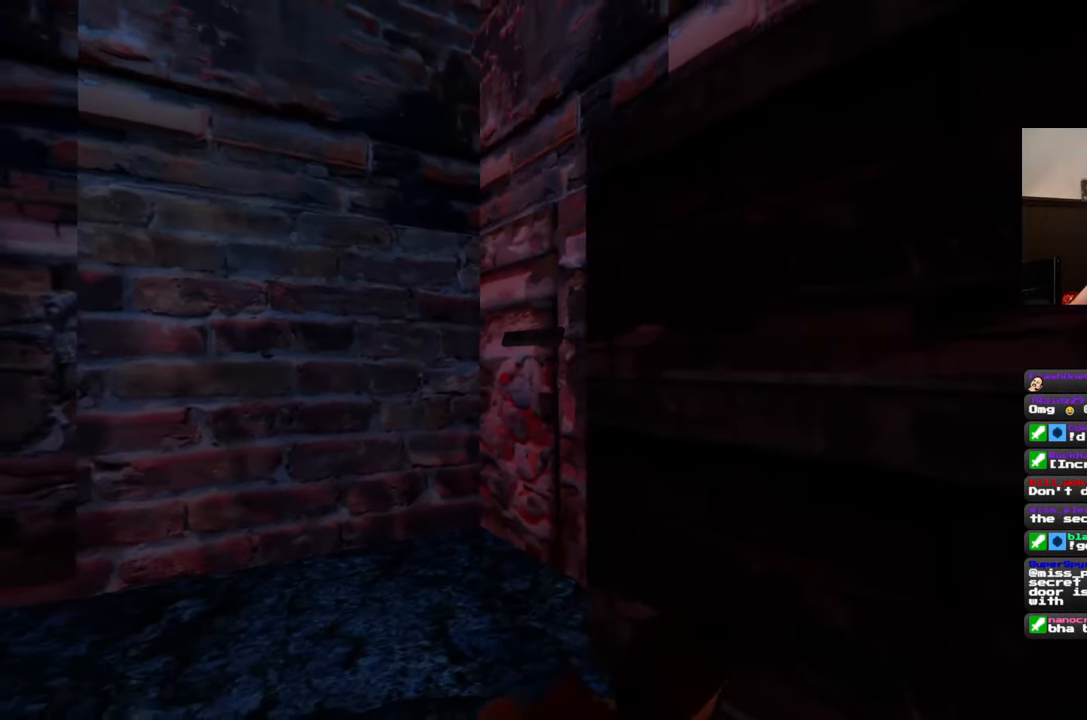
{"buttons": [], "left_stick": "center", "right_stick": "down-right", "events": [[133, "right_stick", "down-right"]]}
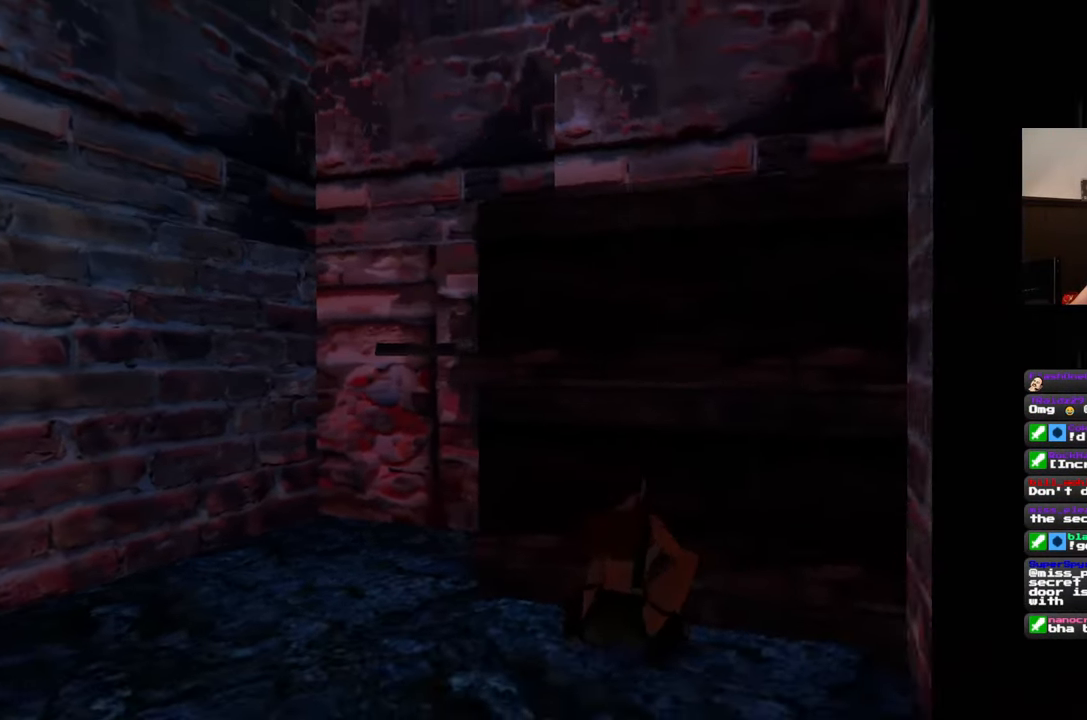
{"buttons": [], "left_stick": "center", "right_stick": "down-right", "events": [[200, "right_stick", "center"], [400, "right_stick", "down-right"]]}